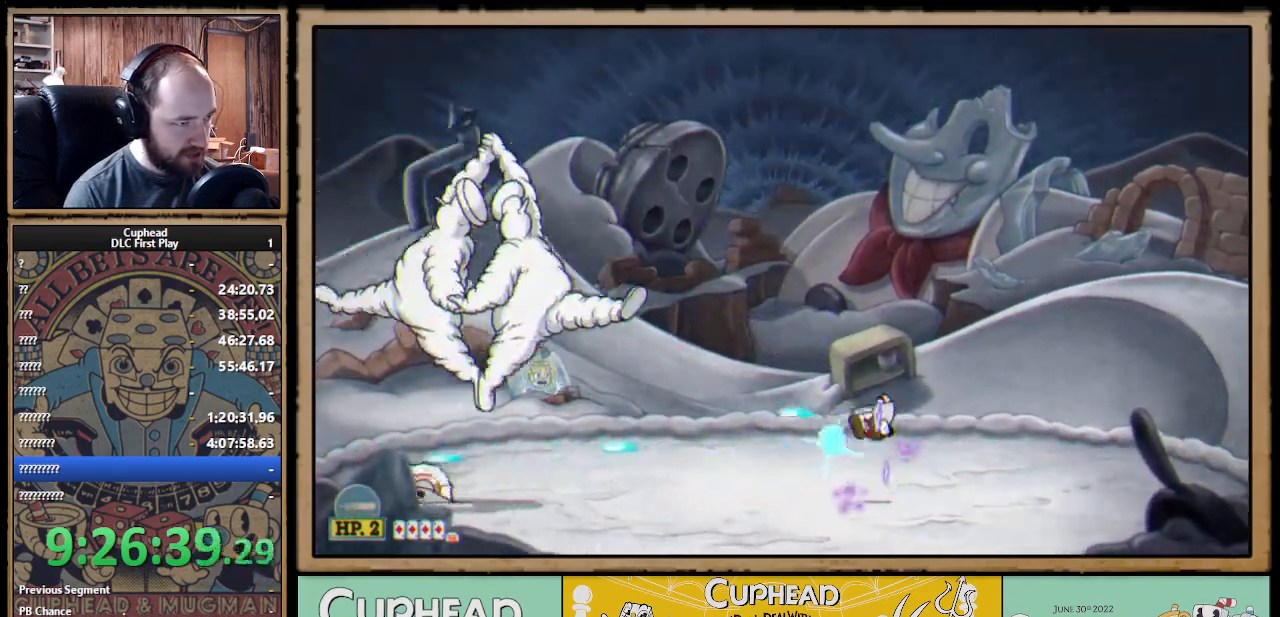
Gameplay with a controller (Xbox layout); each line is a JSON object with the inputs held at the frame after it. "events" lists button and stick changes between this image and that frame as [ms after this image, input, new state], when the widget could be followed in between.
{"buttons": ["X"], "left_stick": "up-left", "right_stick": "center", "events": [[33, "A", "up"], [350, "left_stick", "up-left"]]}
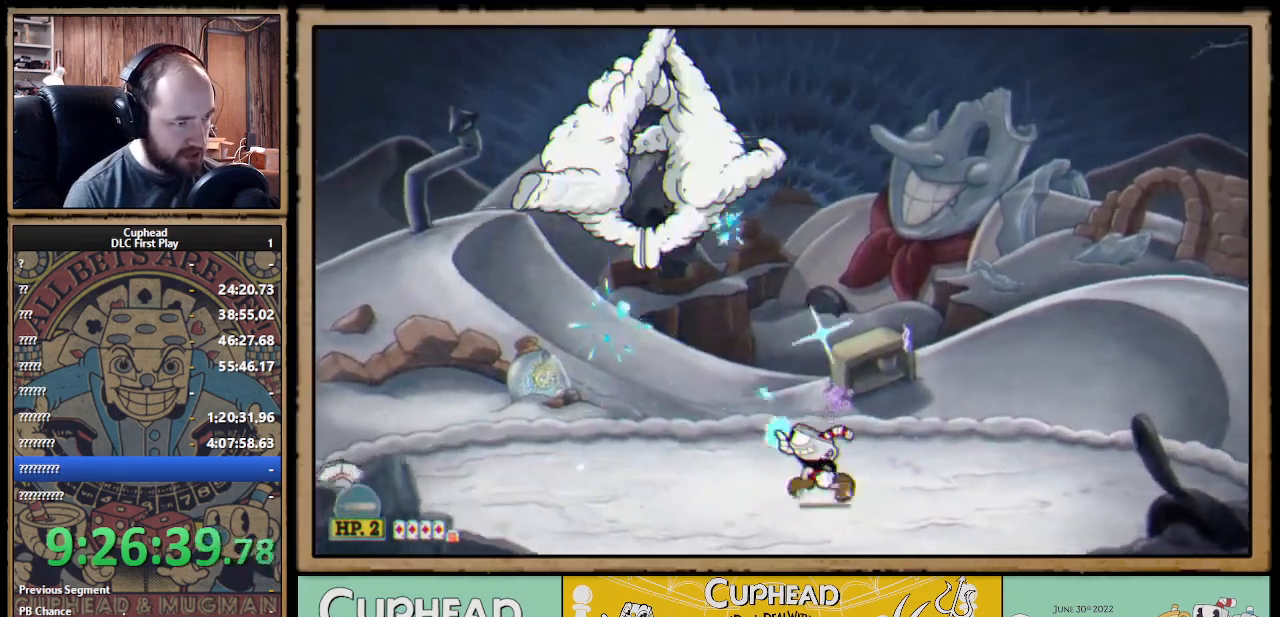
{"buttons": ["X", "R1"], "left_stick": "up-right", "right_stick": "center", "events": [[367, "R1", "down"], [383, "left_stick", "up-right"]]}
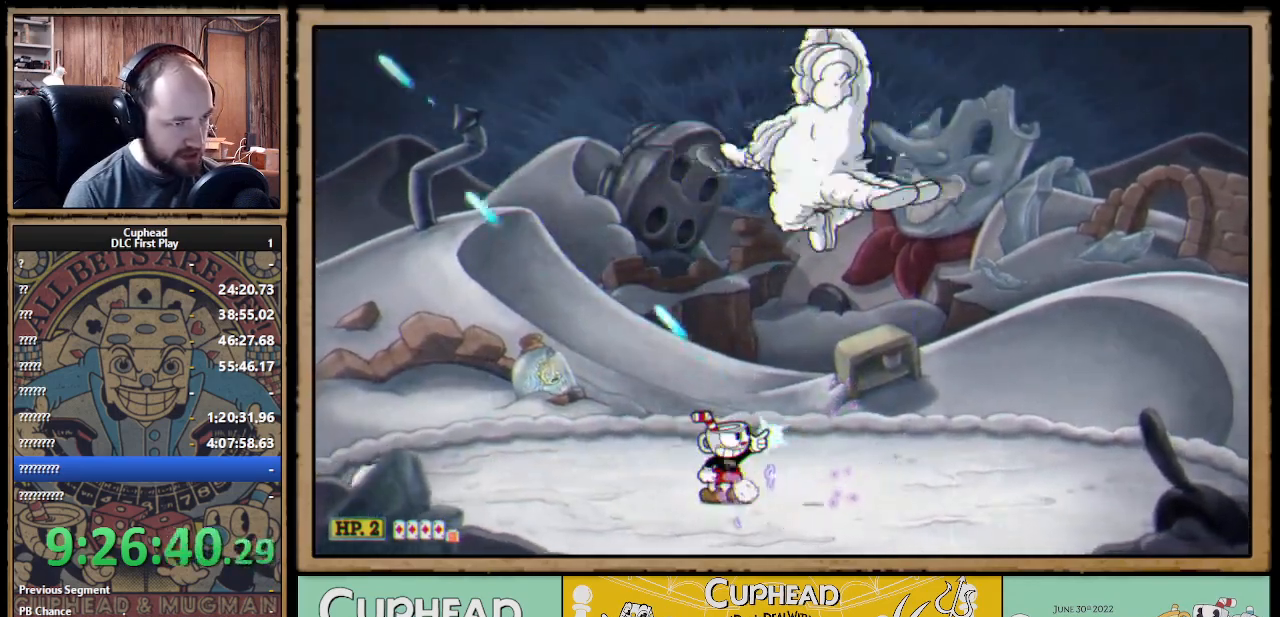
{"buttons": ["X", "R1"], "left_stick": "up-right", "right_stick": "center", "events": []}
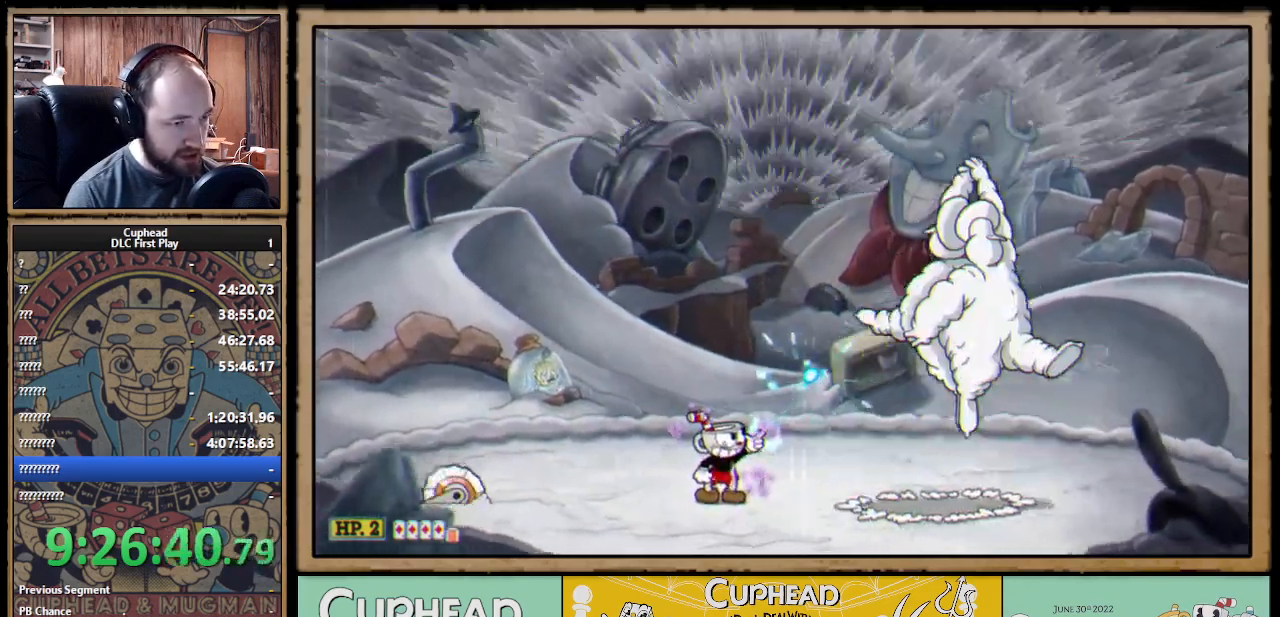
{"buttons": ["A", "X"], "left_stick": "center", "right_stick": "center", "events": [[367, "left_stick", "center"], [417, "R1", "up"], [467, "A", "down"]]}
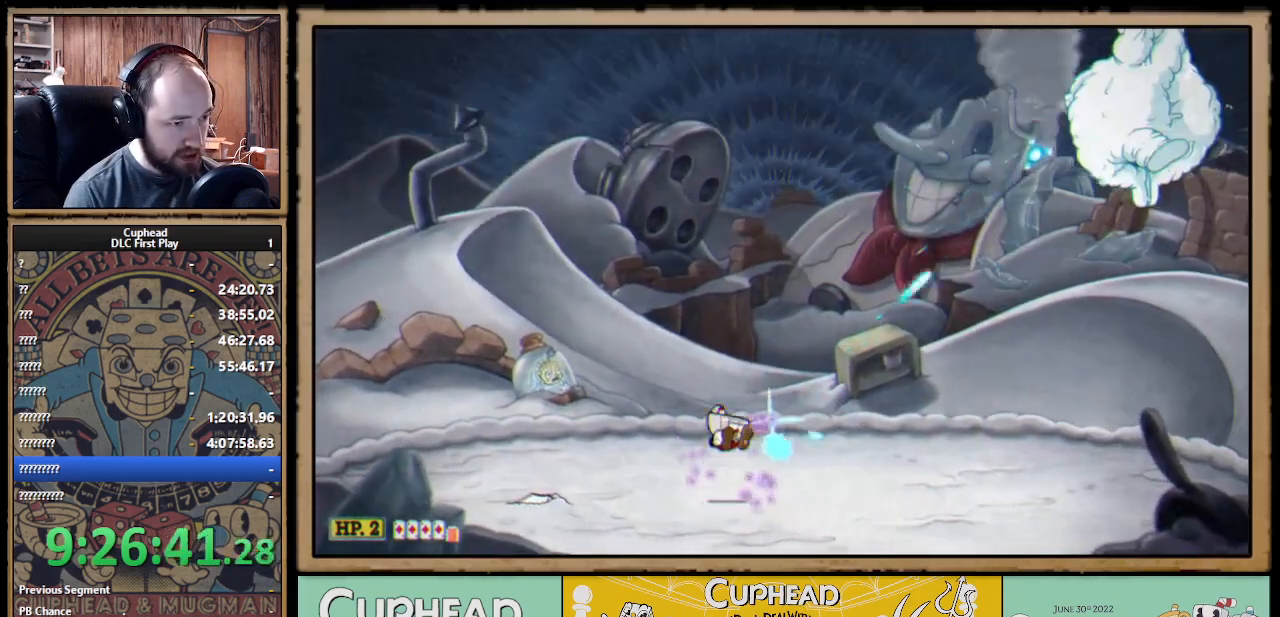
{"buttons": ["X"], "left_stick": "left", "right_stick": "center", "events": [[150, "A", "up"], [150, "Y", "down"], [250, "Y", "up"], [417, "left_stick", "left"]]}
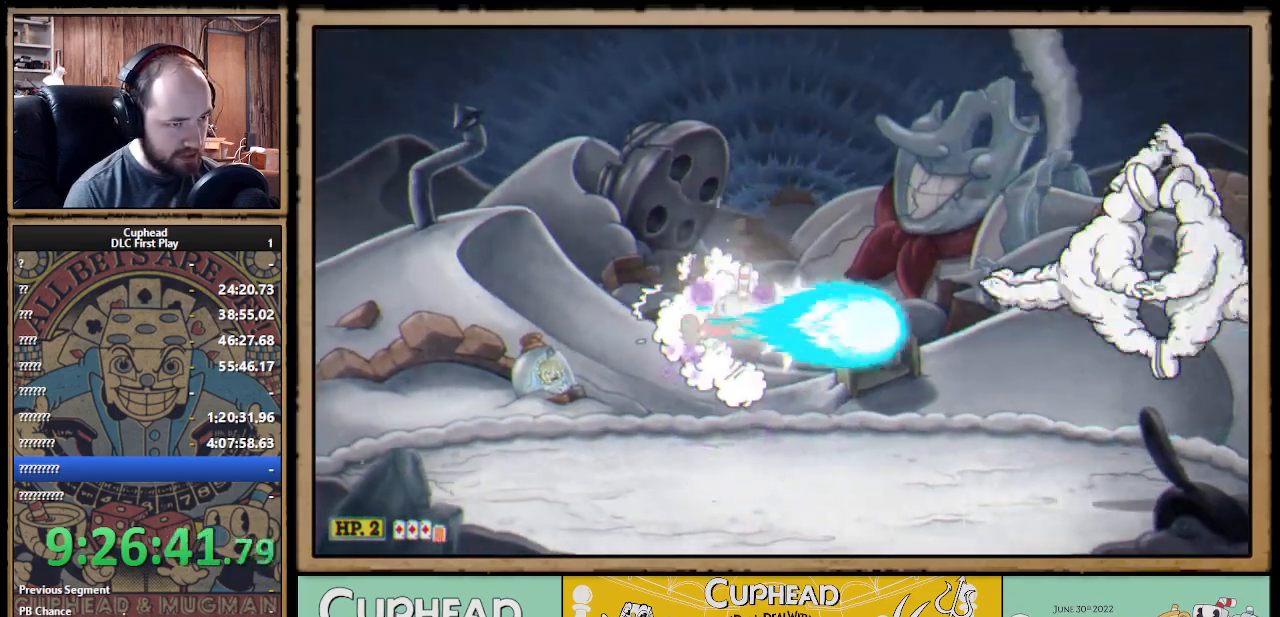
{"buttons": ["X"], "left_stick": "up-left", "right_stick": "center", "events": [[467, "left_stick", "up-left"]]}
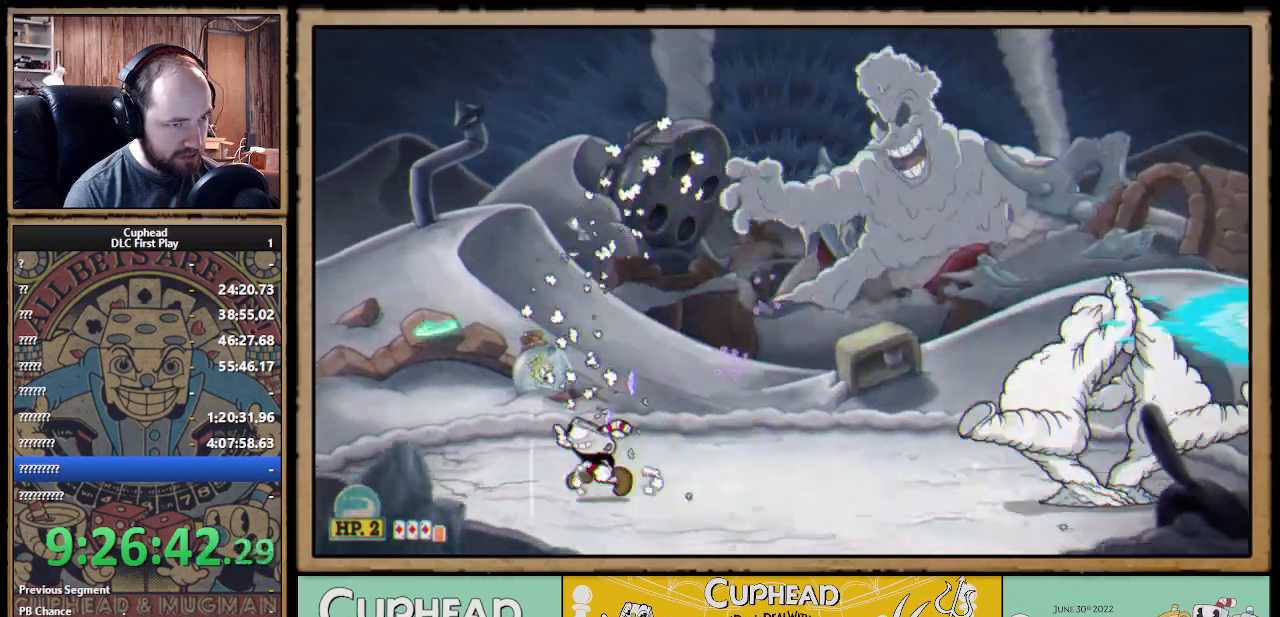
{"buttons": ["X", "R1"], "left_stick": "center", "right_stick": "center", "events": [[117, "left_stick", "right"], [183, "R1", "down"], [300, "left_stick", "center"]]}
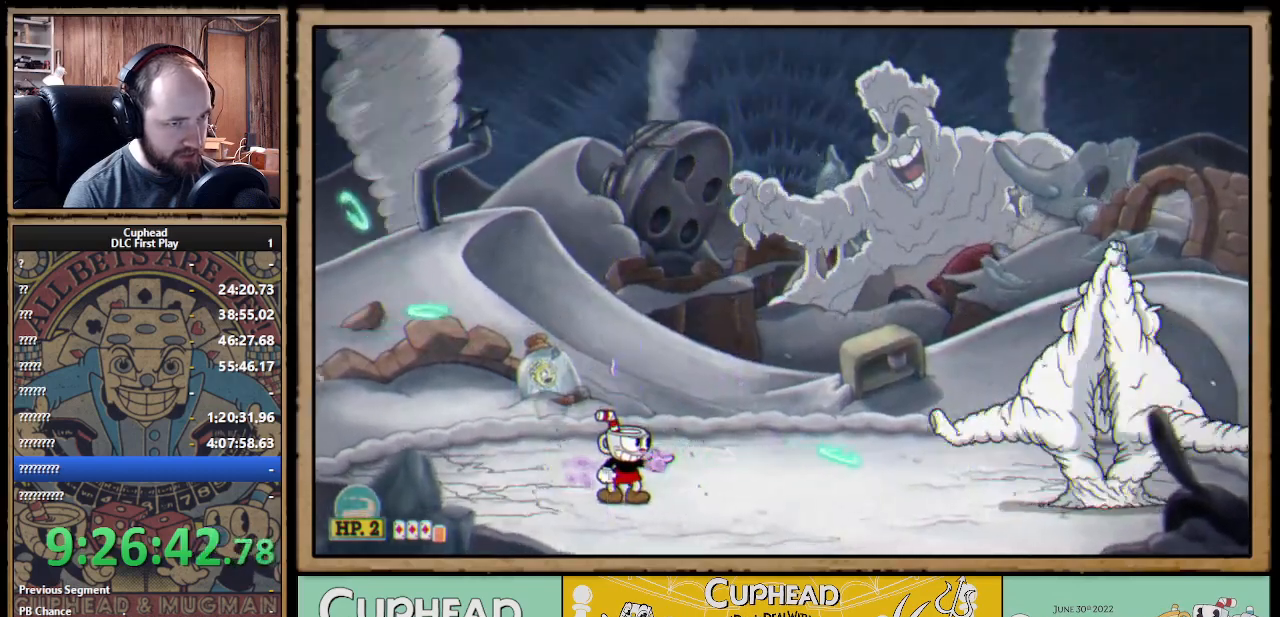
{"buttons": ["X", "R1"], "left_stick": "center", "right_stick": "center", "events": [[217, "left_stick", "right"], [350, "left_stick", "center"]]}
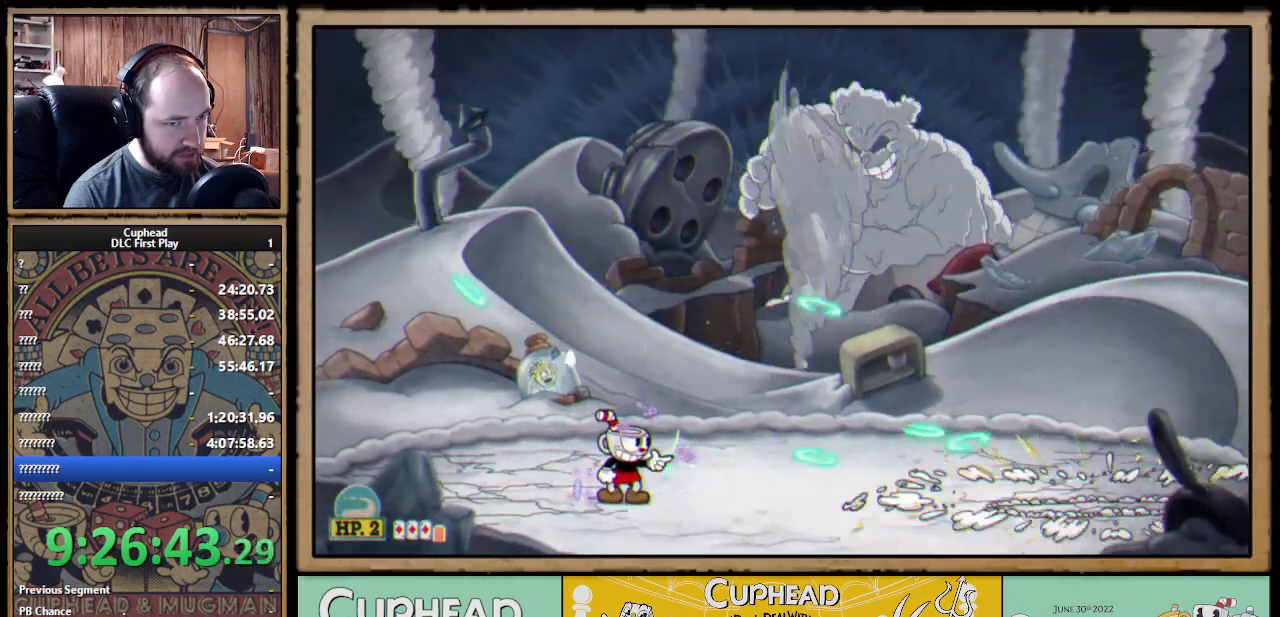
{"buttons": ["X"], "left_stick": "center", "right_stick": "center", "events": [[133, "R1", "up"], [283, "left_stick", "right"], [433, "left_stick", "center"]]}
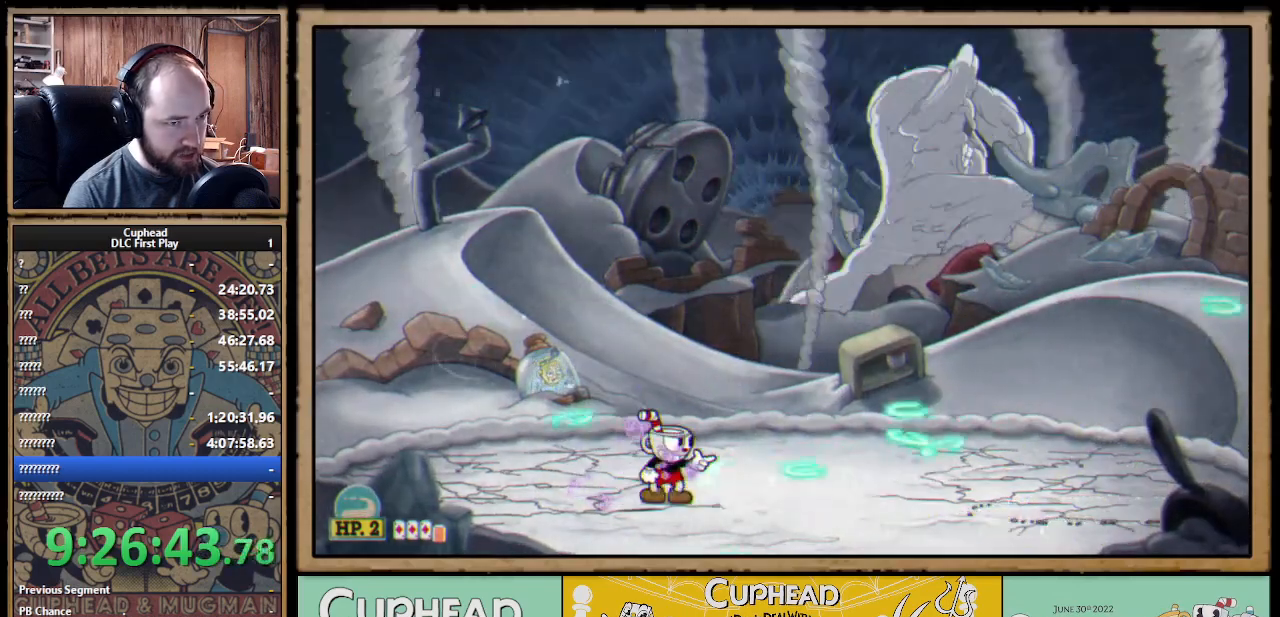
{"buttons": ["X"], "left_stick": "center", "right_stick": "center", "events": [[50, "left_stick", "right"], [217, "left_stick", "center"], [283, "left_stick", "right"], [450, "left_stick", "center"]]}
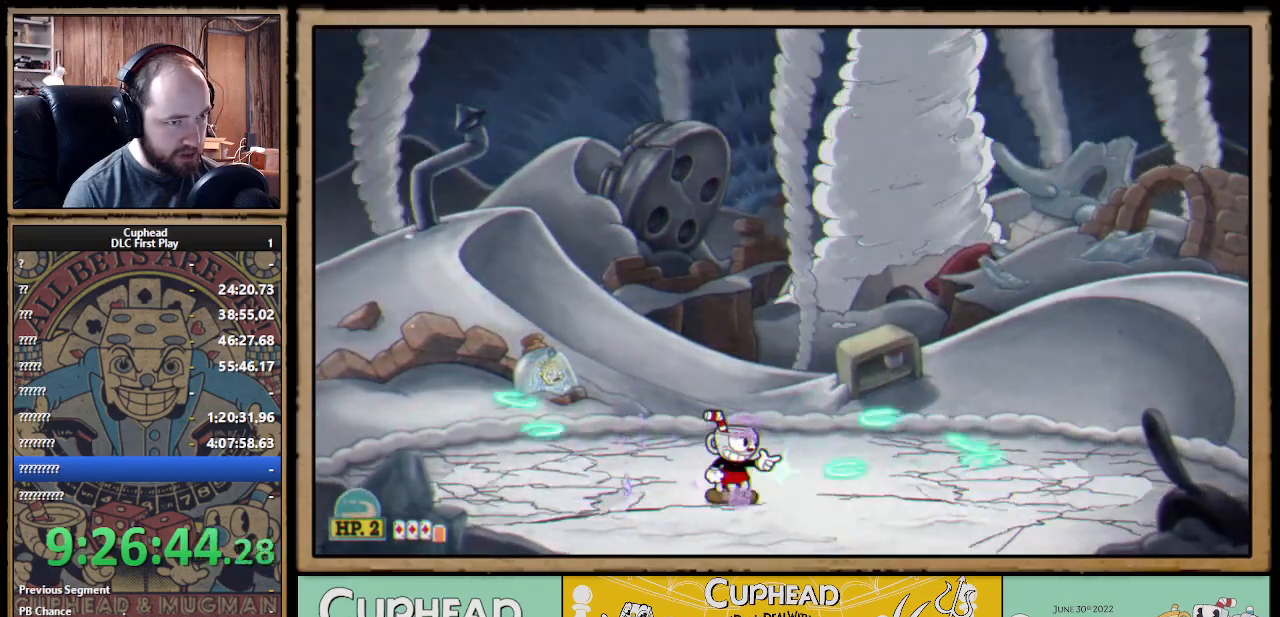
{"buttons": ["X"], "left_stick": "center", "right_stick": "center", "events": [[50, "left_stick", "right"], [200, "left_stick", "center"]]}
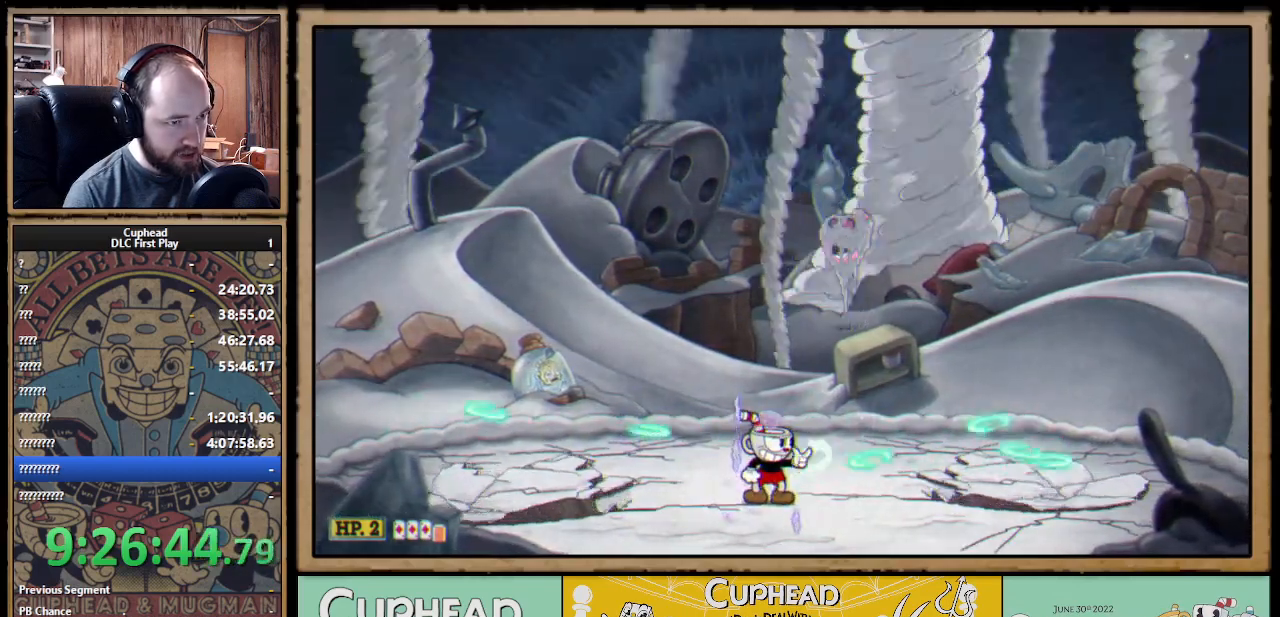
{"buttons": ["X"], "left_stick": "up", "right_stick": "center", "events": [[267, "left_stick", "up"]]}
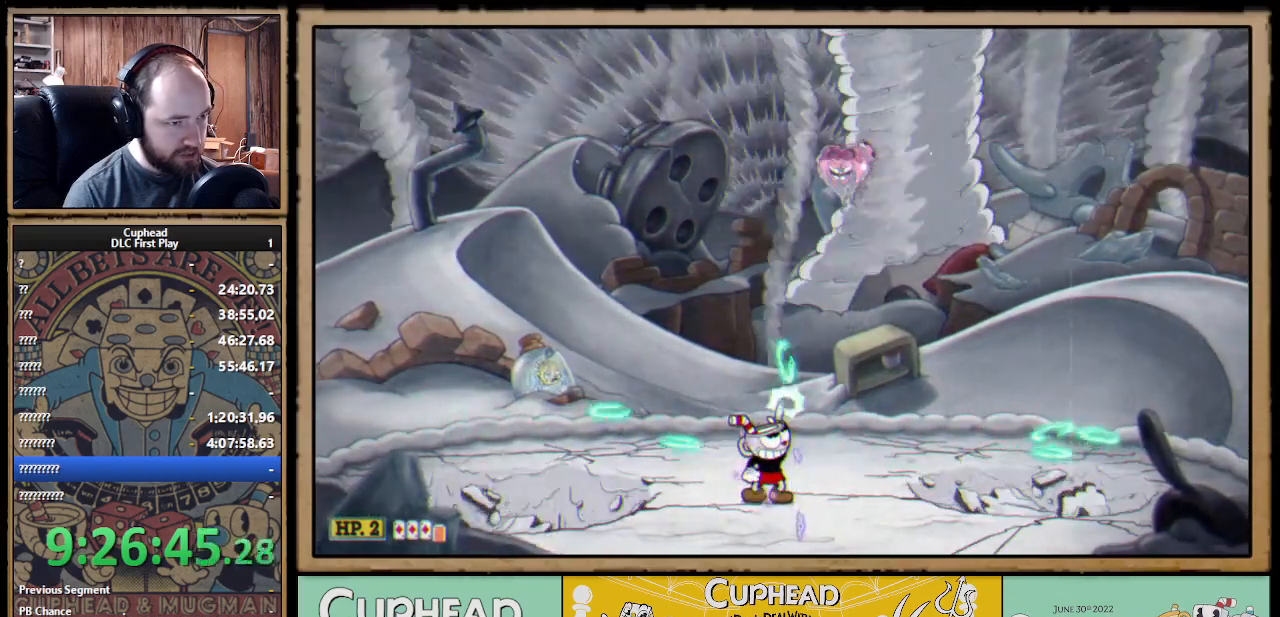
{"buttons": ["X"], "left_stick": "up", "right_stick": "center", "events": []}
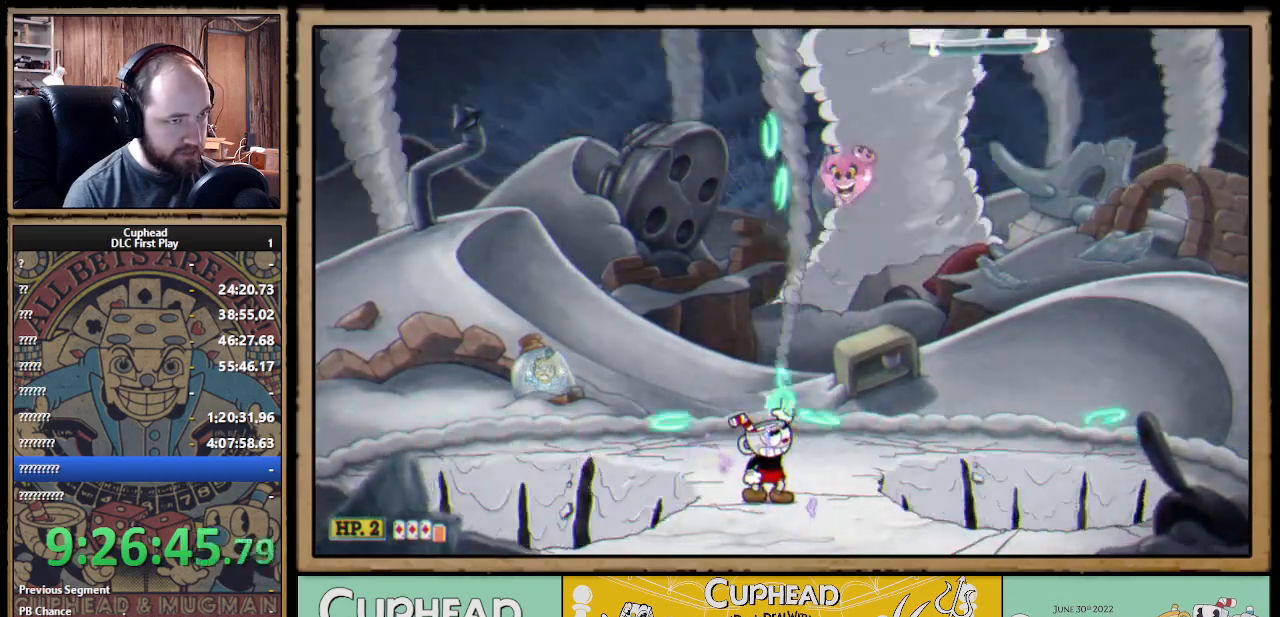
{"buttons": ["X"], "left_stick": "center", "right_stick": "center", "events": [[17, "R1", "down"], [33, "left_stick", "center"], [483, "R1", "up"]]}
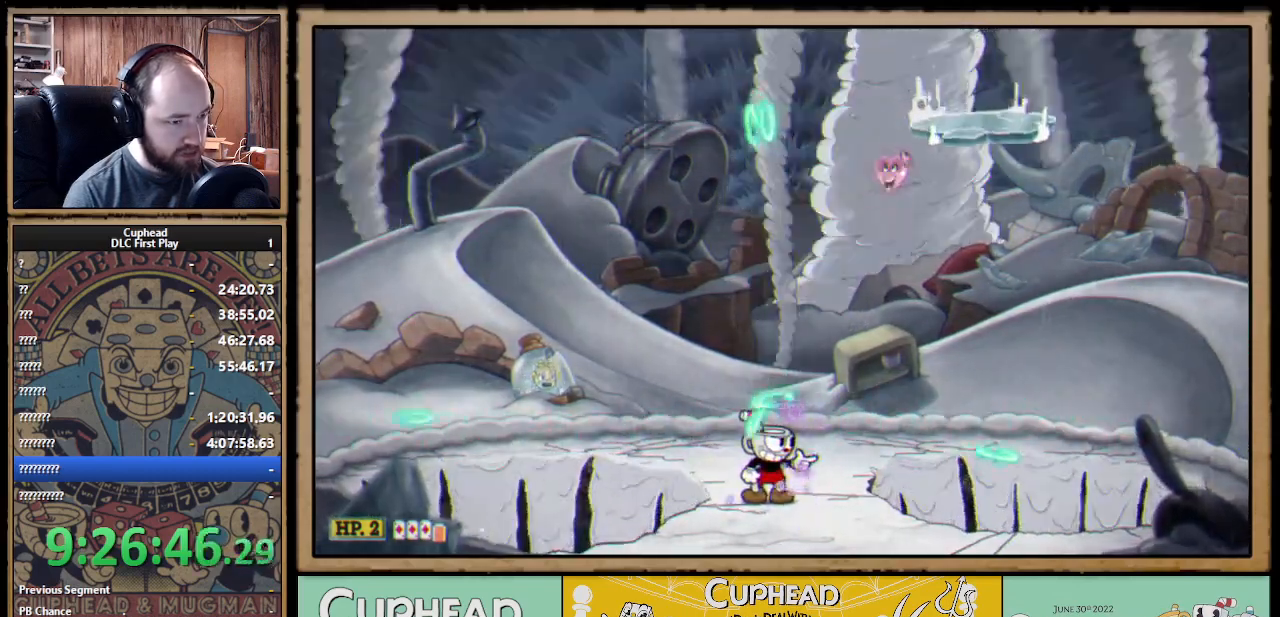
{"buttons": ["X"], "left_stick": "center", "right_stick": "center", "events": [[150, "left_stick", "right"], [233, "left_stick", "center"]]}
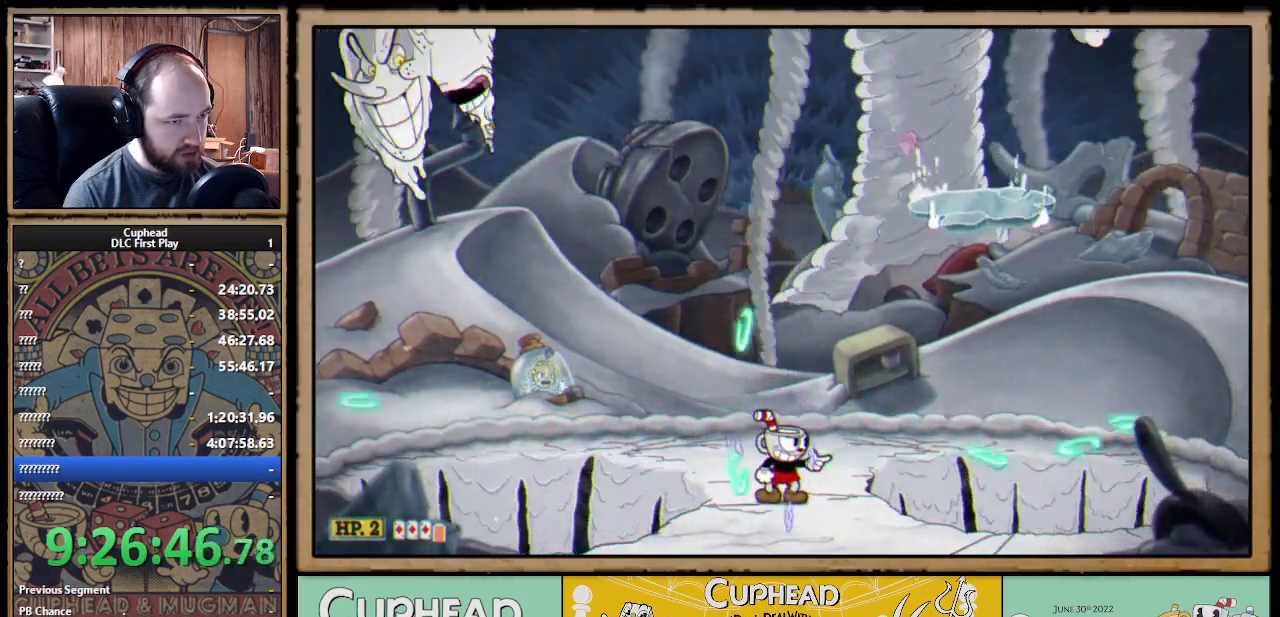
{"buttons": ["X"], "left_stick": "center", "right_stick": "center", "events": [[233, "left_stick", "right"], [333, "left_stick", "center"]]}
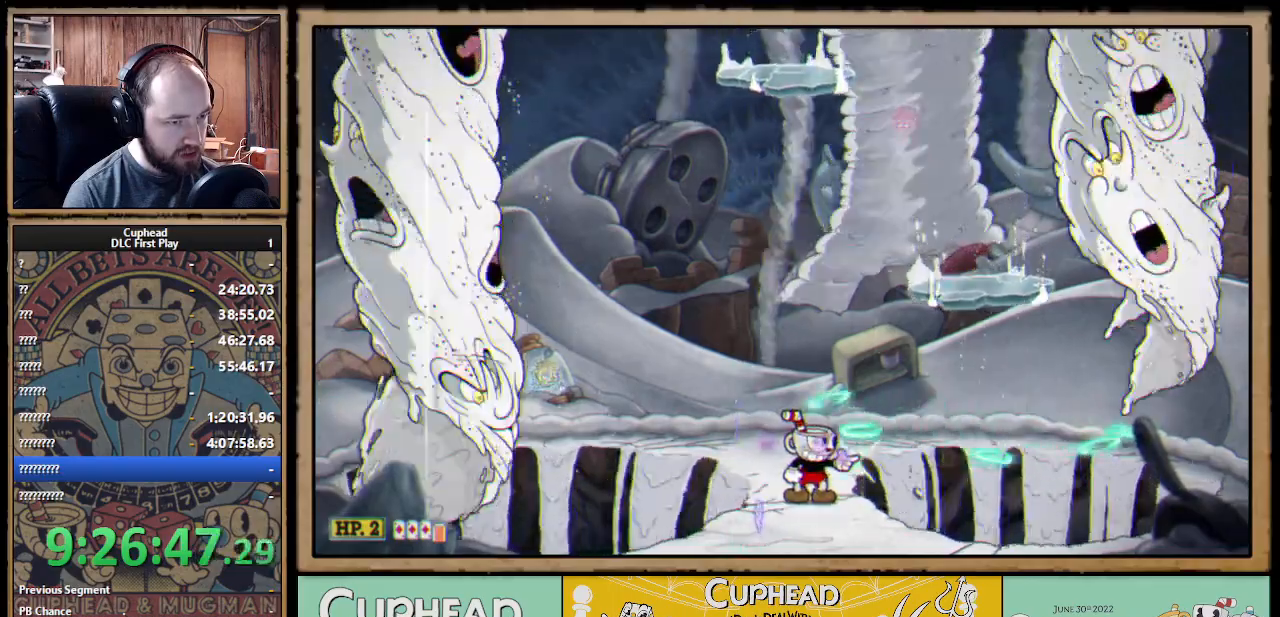
{"buttons": ["A", "X"], "left_stick": "right", "right_stick": "center", "events": [[300, "A", "down"], [300, "left_stick", "right"]]}
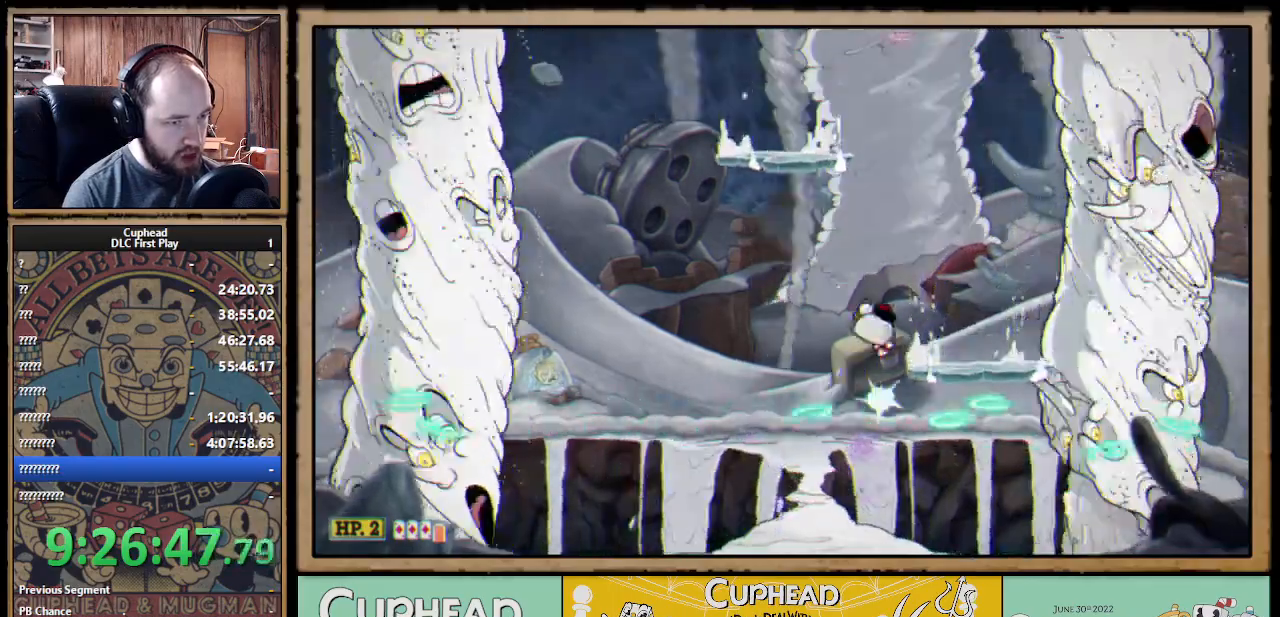
{"buttons": ["A", "X"], "left_stick": "left", "right_stick": "center", "events": [[167, "A", "up"], [217, "left_stick", "center"], [467, "left_stick", "left"], [483, "A", "down"]]}
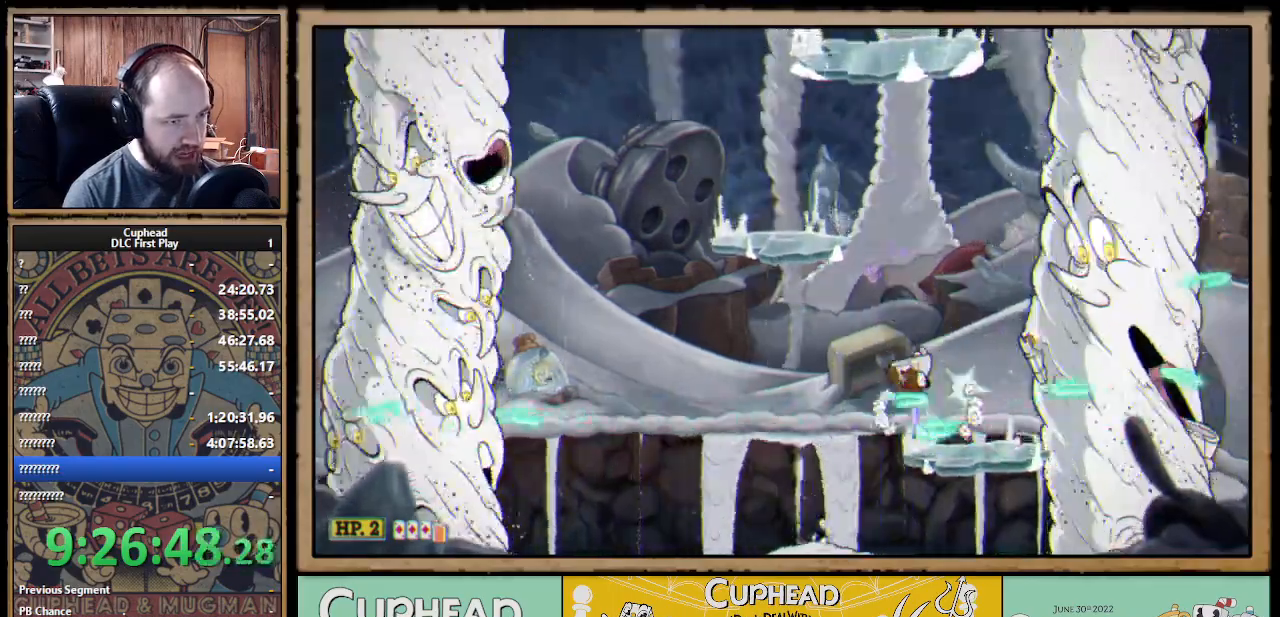
{"buttons": ["X"], "left_stick": "up", "right_stick": "center", "events": [[200, "left_stick", "up-left"], [367, "A", "up"], [400, "left_stick", "up"]]}
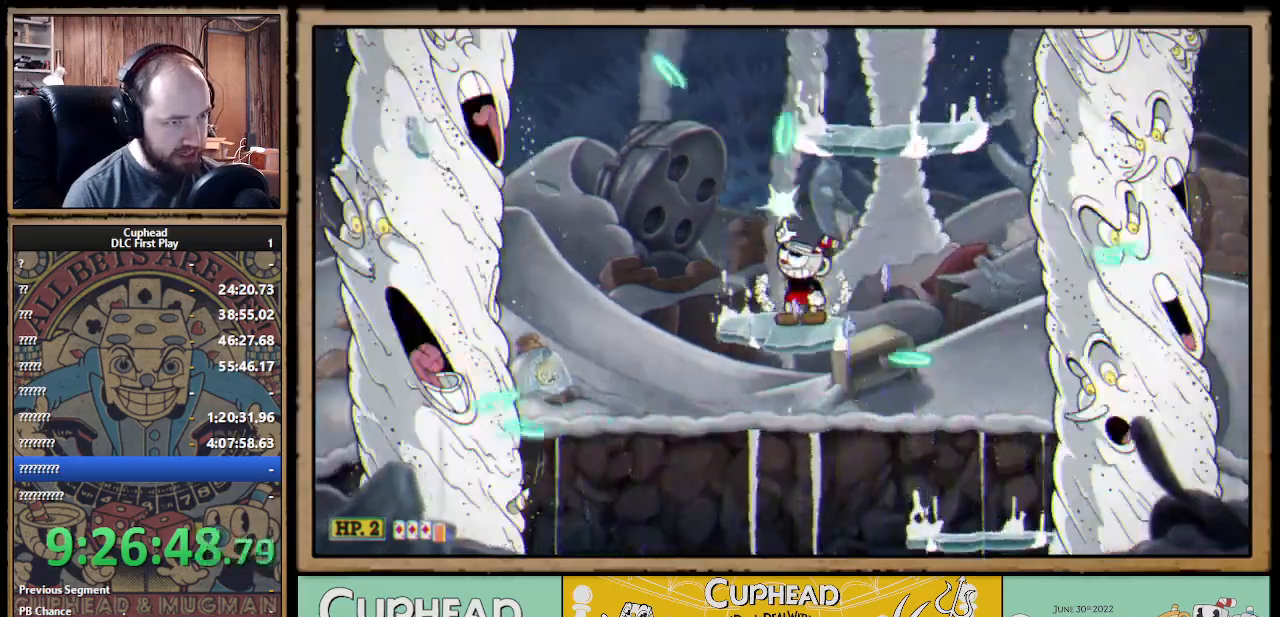
{"buttons": ["X", "R1"], "left_stick": "up", "right_stick": "center", "events": [[83, "A", "down"], [233, "left_stick", "up-right"], [367, "left_stick", "up"], [383, "A", "up"], [467, "R1", "down"]]}
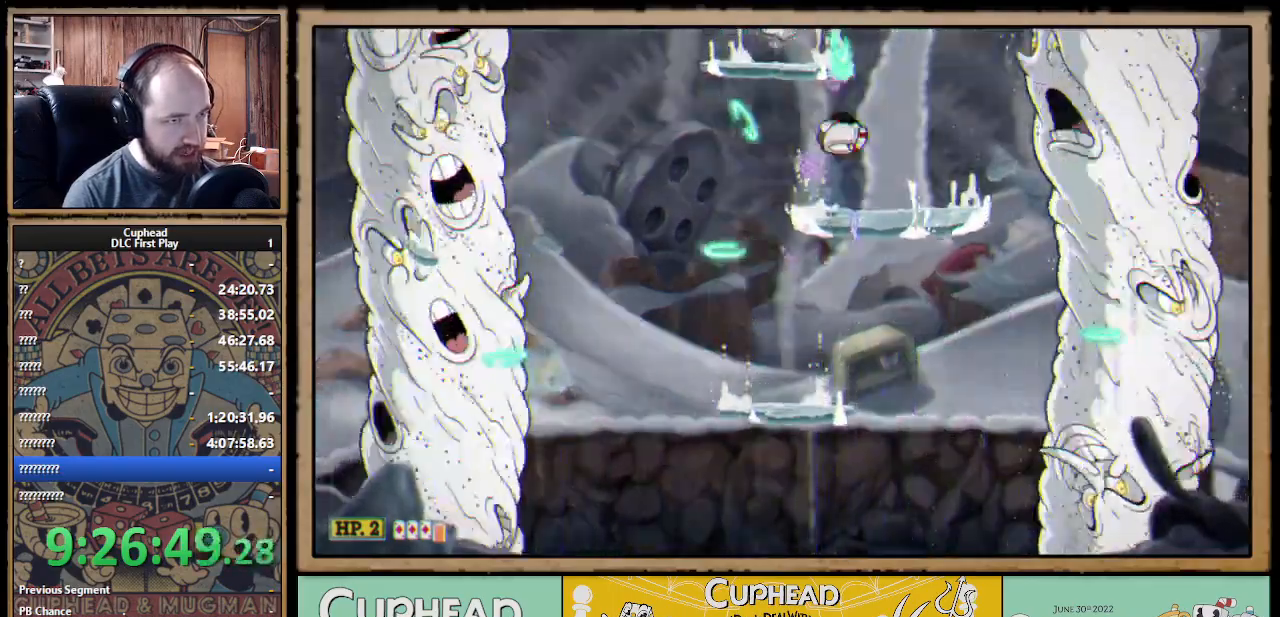
{"buttons": ["X", "R1"], "left_stick": "up-left", "right_stick": "center", "events": [[283, "A", "down"], [400, "A", "up"], [417, "left_stick", "up-left"]]}
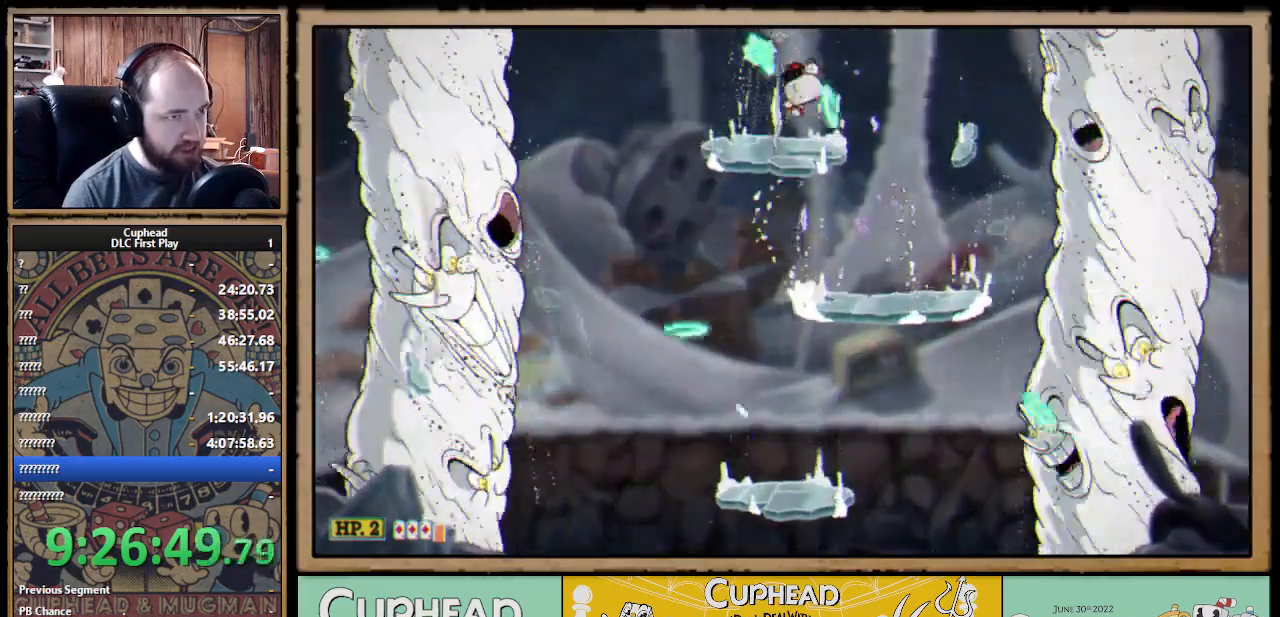
{"buttons": ["X", "R1"], "left_stick": "up", "right_stick": "center", "events": [[100, "left_stick", "up"]]}
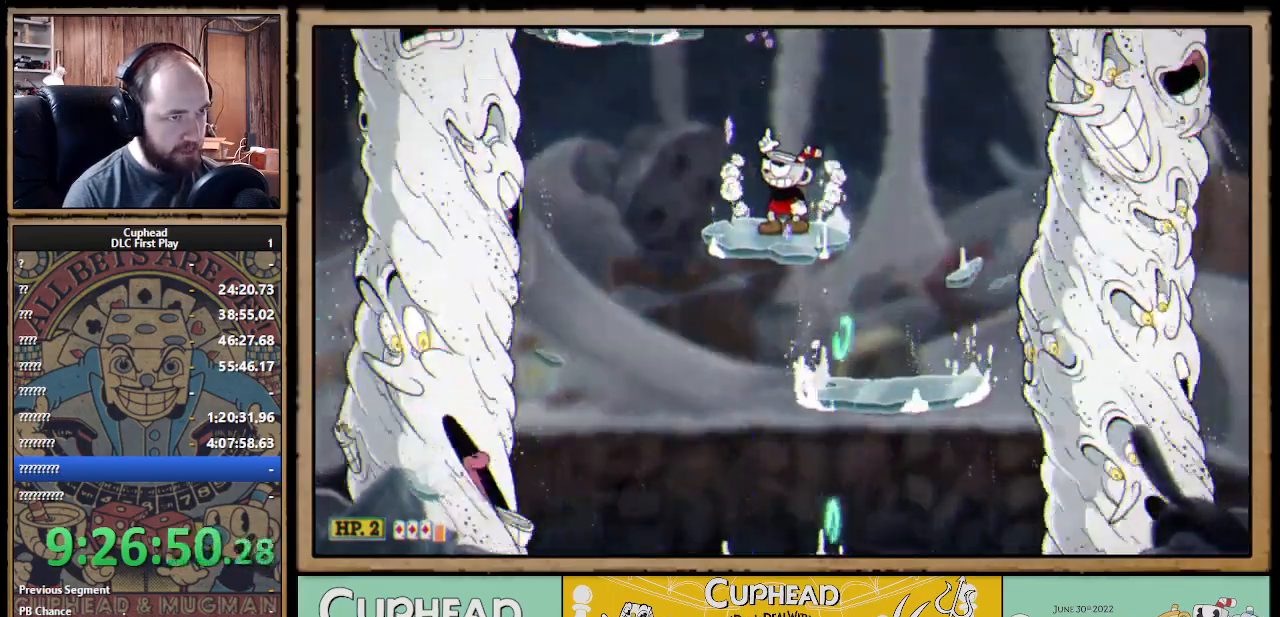
{"buttons": ["A", "X"], "left_stick": "up-left", "right_stick": "center", "events": [[300, "R1", "up"], [383, "A", "down"], [400, "left_stick", "up-left"]]}
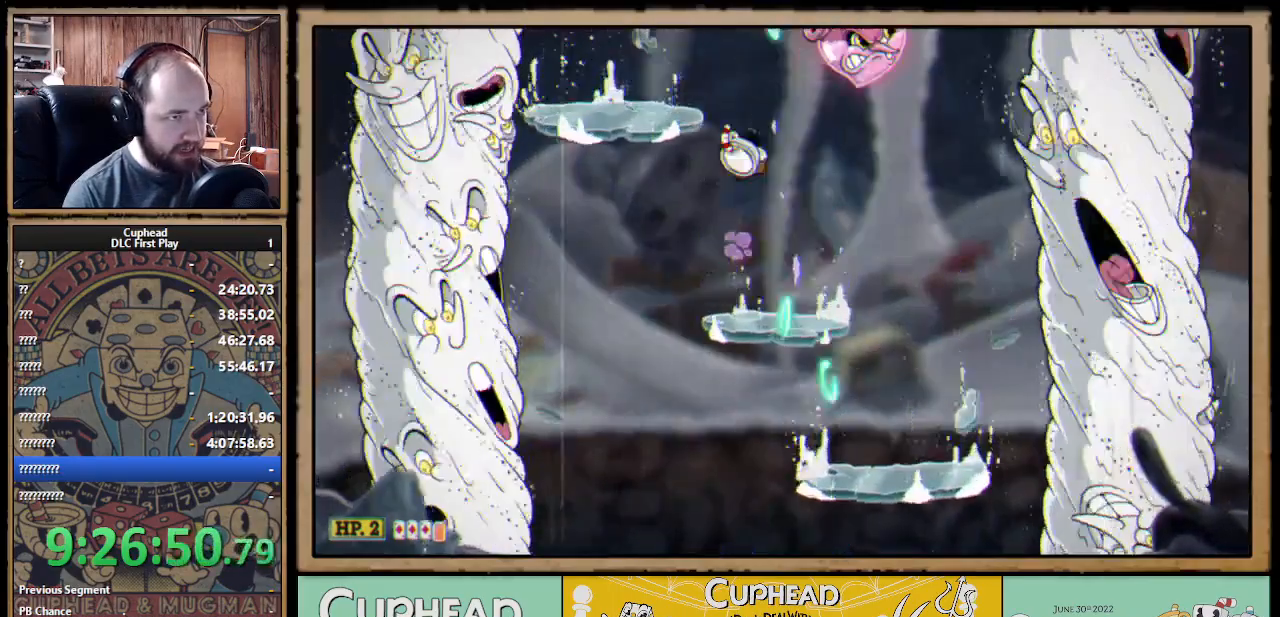
{"buttons": ["X", "R1"], "left_stick": "center", "right_stick": "center", "events": [[83, "A", "up"], [350, "R1", "down"], [367, "left_stick", "right"], [467, "left_stick", "center"]]}
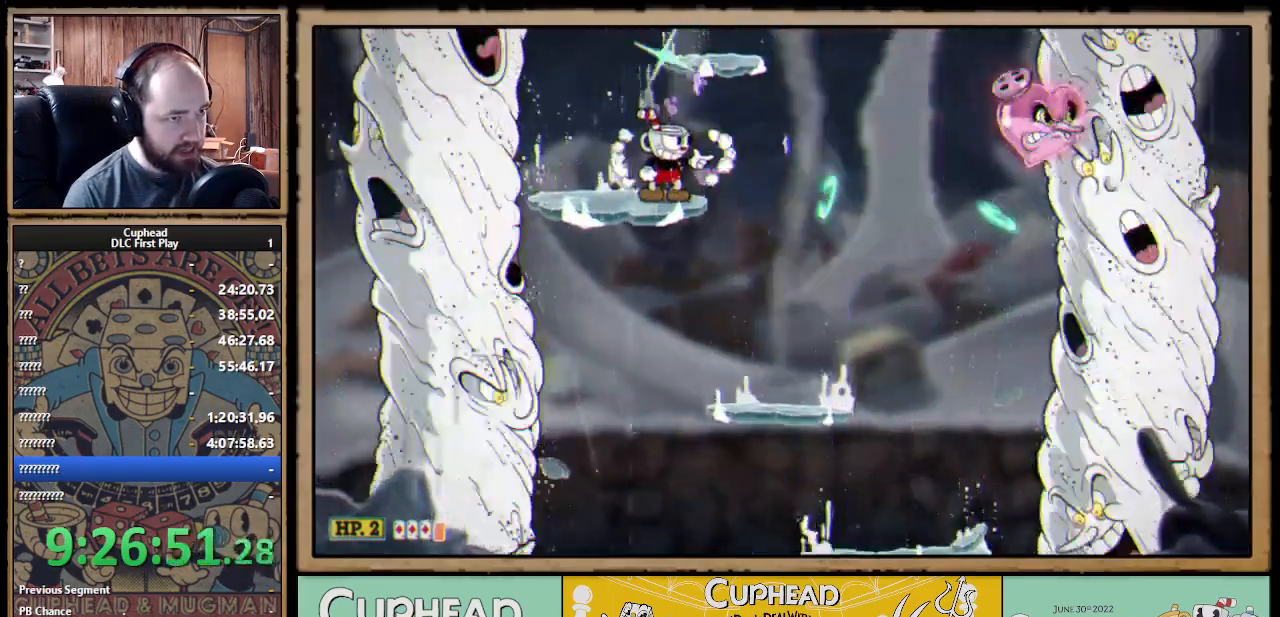
{"buttons": ["X"], "left_stick": "center", "right_stick": "center", "events": [[417, "R1", "up"]]}
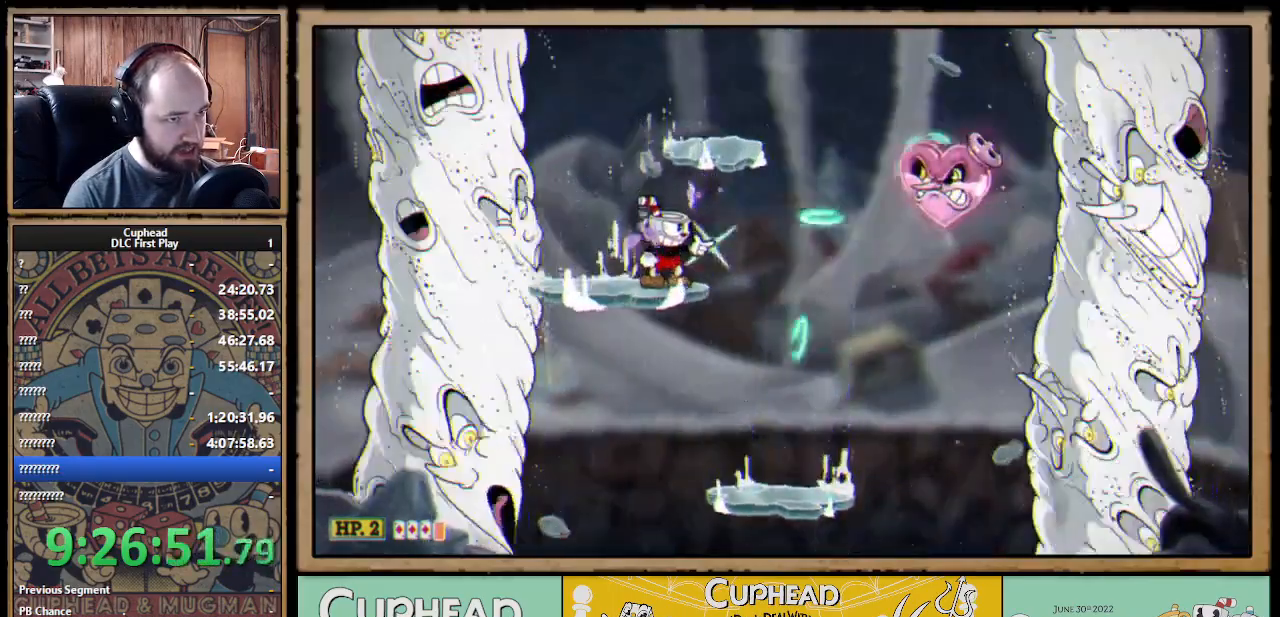
{"buttons": ["X"], "left_stick": "center", "right_stick": "center", "events": [[200, "A", "down"], [317, "A", "up"]]}
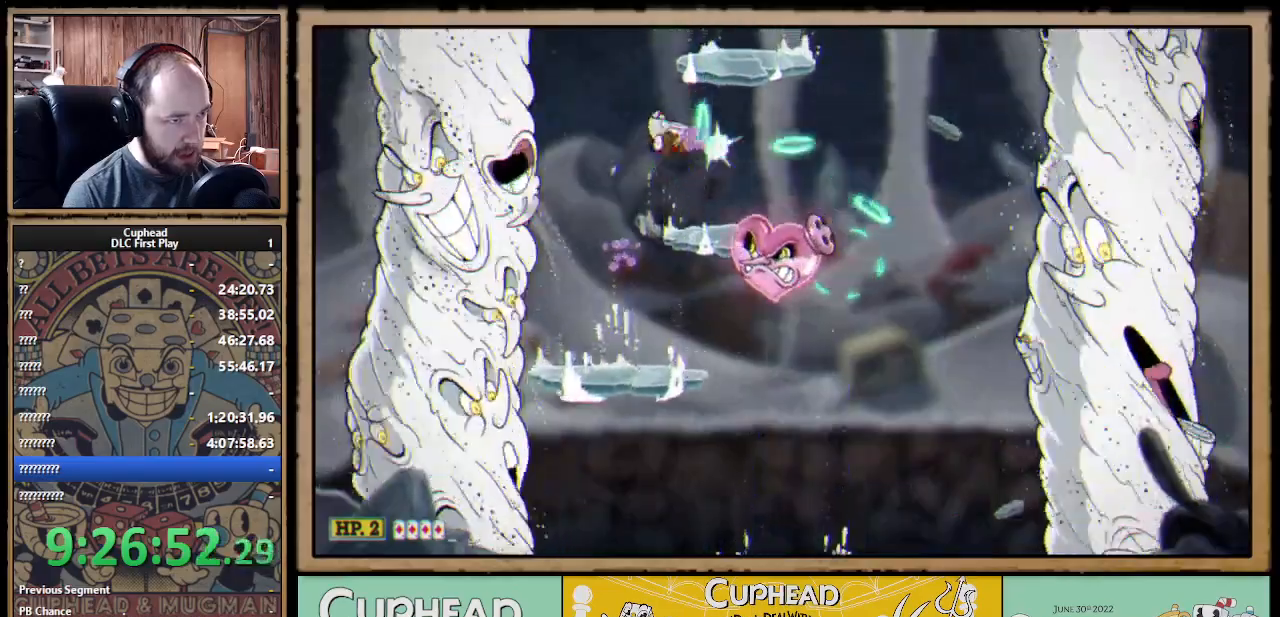
{"buttons": ["A", "X"], "left_stick": "center", "right_stick": "center", "events": [[17, "left_stick", "right"], [67, "A", "down"], [100, "left_stick", "center"]]}
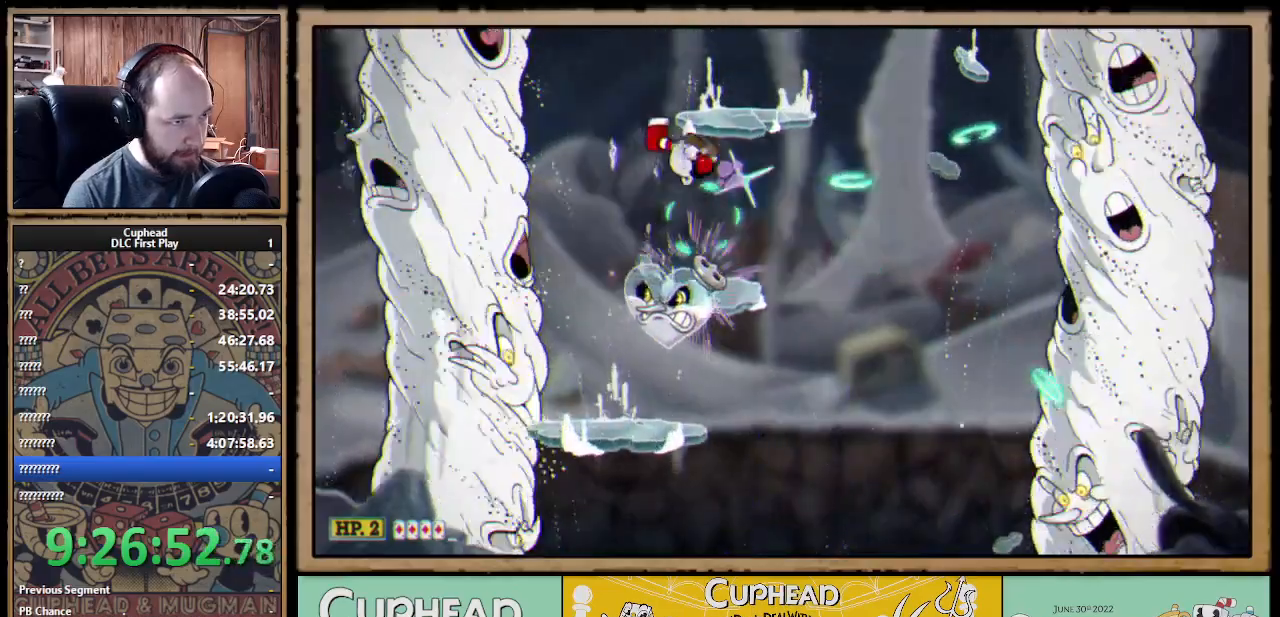
{"buttons": ["X", "R1"], "left_stick": "down", "right_stick": "center", "events": [[17, "A", "up"], [117, "left_stick", "right"], [250, "left_stick", "center"], [283, "R1", "down"], [400, "left_stick", "down"]]}
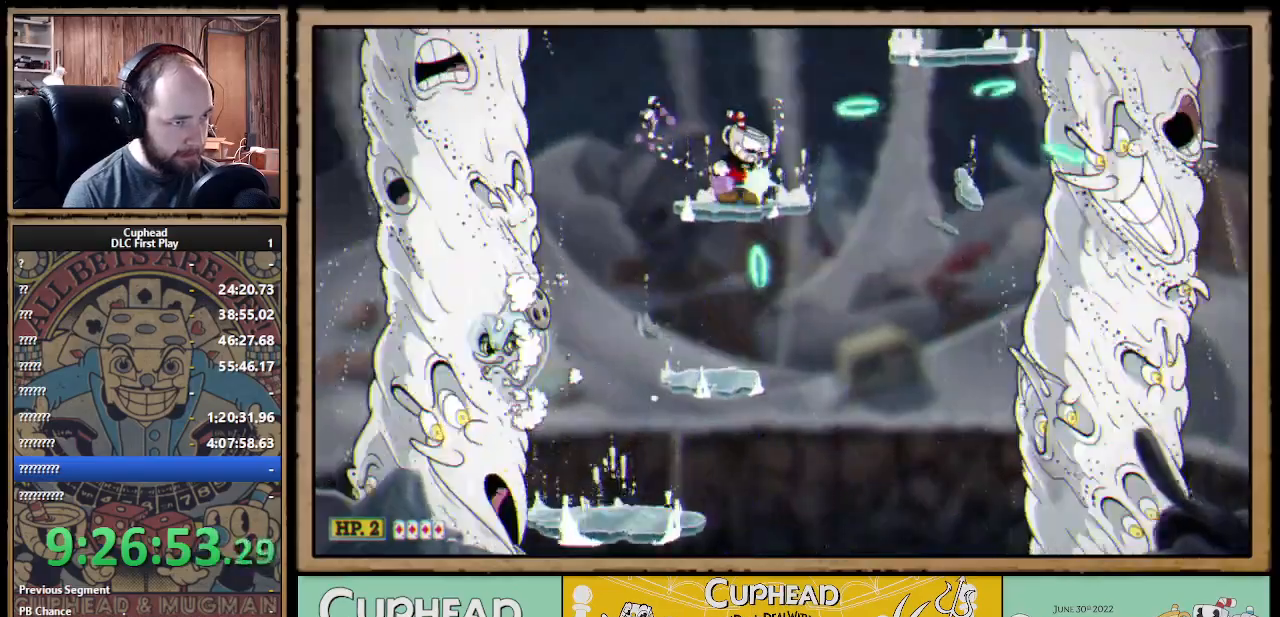
{"buttons": ["X", "R1"], "left_stick": "right", "right_stick": "center", "events": [[450, "left_stick", "center"], [500, "left_stick", "right"]]}
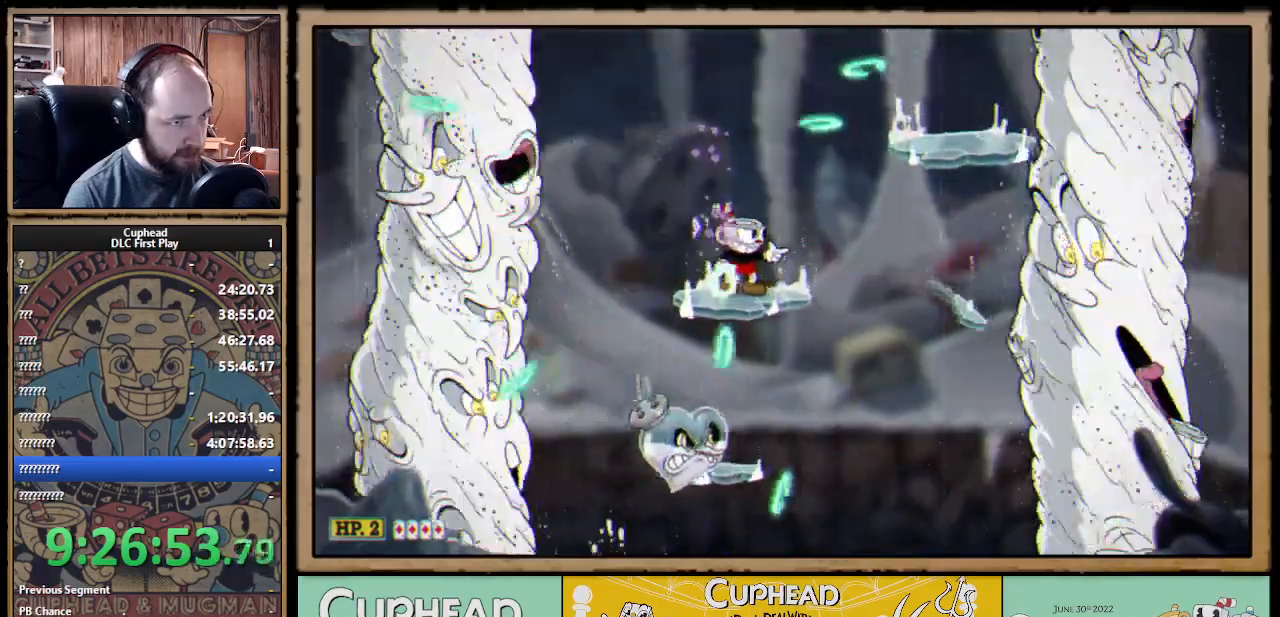
{"buttons": ["X", "R1"], "left_stick": "right", "right_stick": "center", "events": [[17, "R1", "up"], [117, "A", "down"], [283, "A", "up"], [450, "R1", "down"]]}